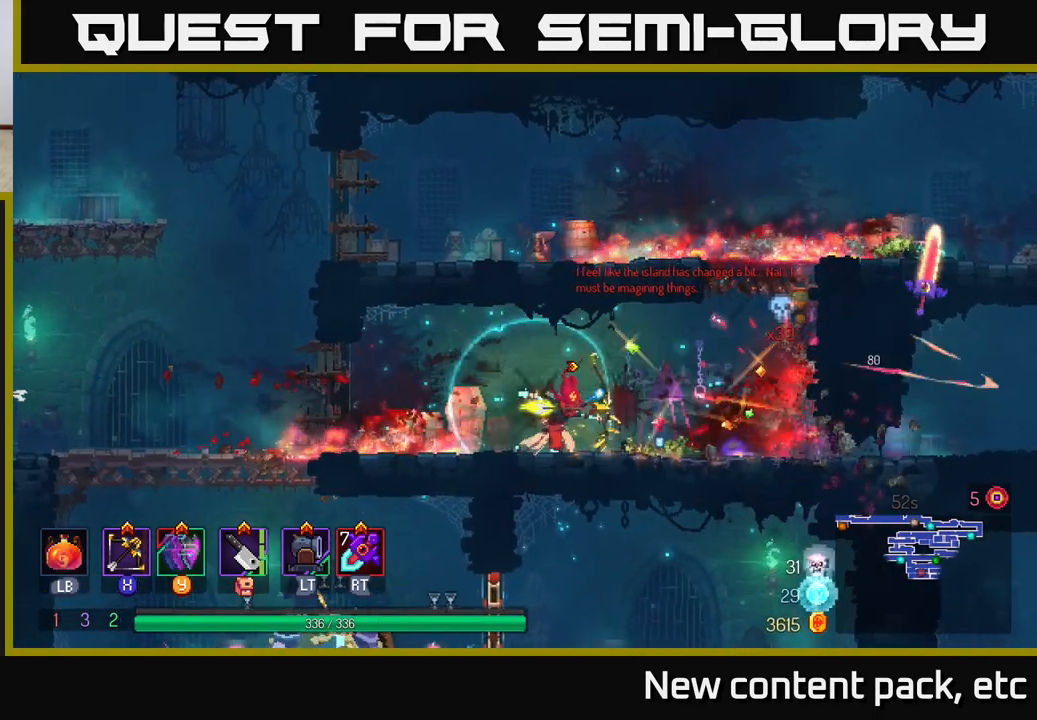
Gameplay with a controller (Xbox layout); each line is a JSON object with the inputs held at the frame after it. "events" lists button and stick changes between this image and that frame as [ms after this image, input, new state], when the widget could be followed in between.
{"buttons": [], "left_stick": "right", "right_stick": "center", "events": [[383, "left_stick", "right"]]}
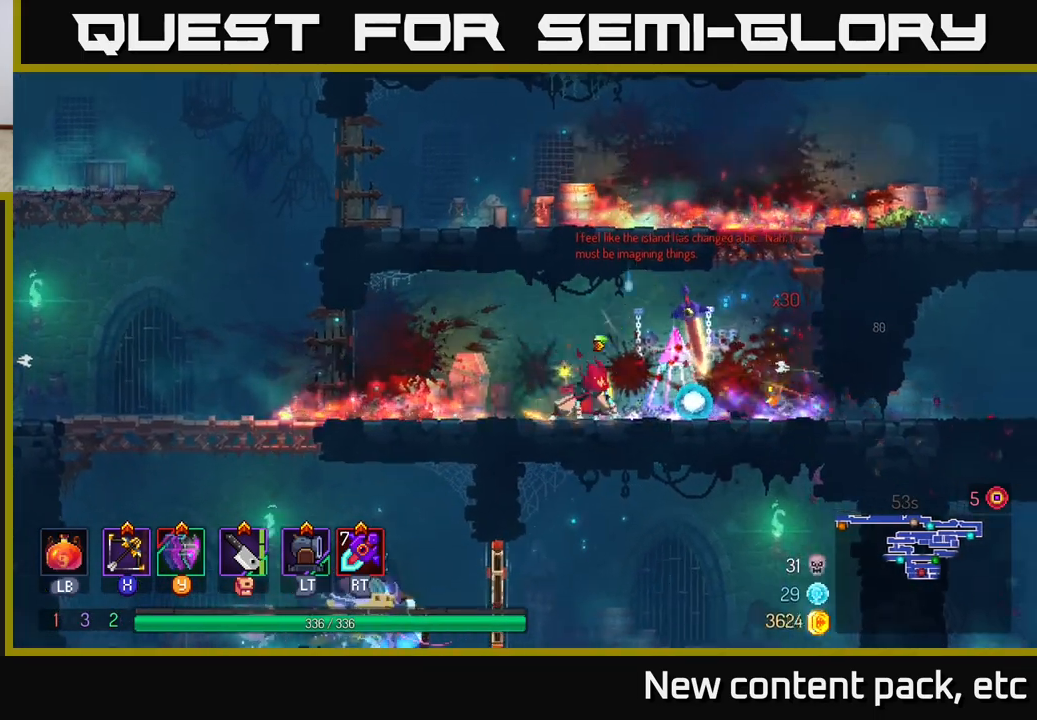
{"buttons": ["A"], "left_stick": "right", "right_stick": "center", "events": [[317, "A", "down"], [433, "A", "up"], [467, "A", "down"]]}
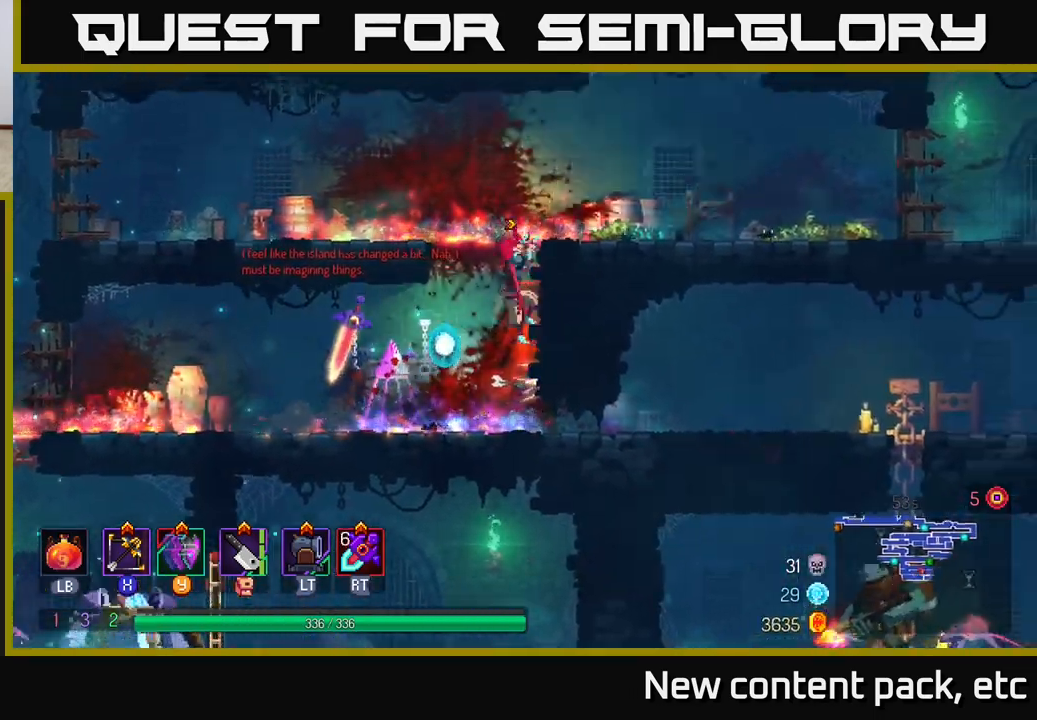
{"buttons": [], "left_stick": "right", "right_stick": "center", "events": [[100, "A", "up"], [467, "B", "down"], [500, "B", "up"]]}
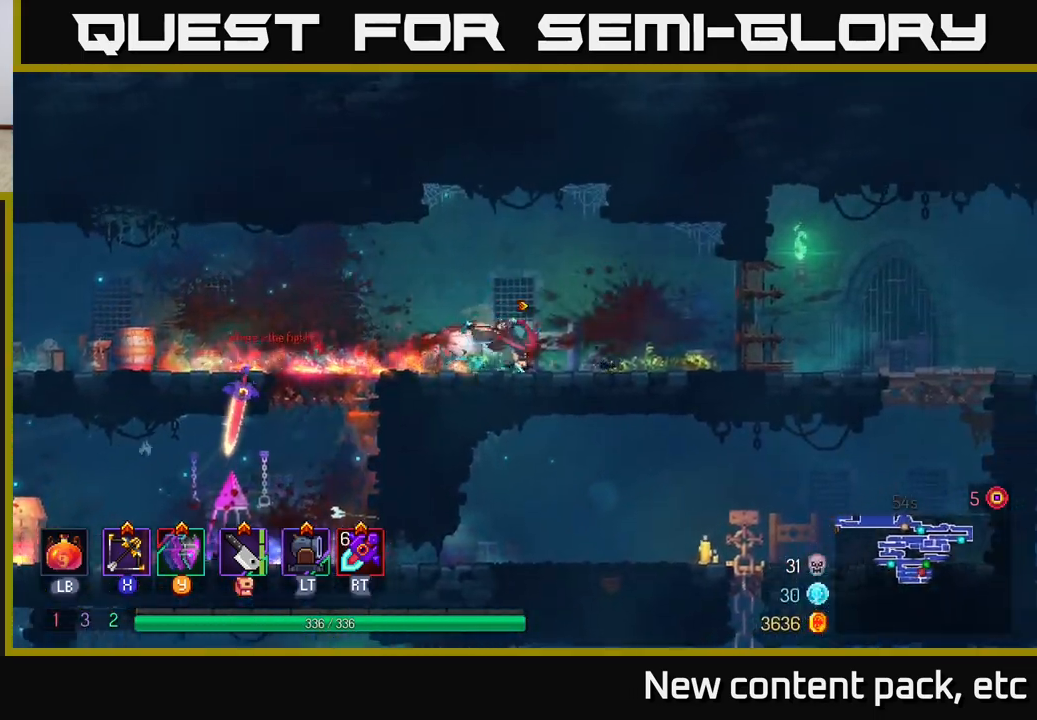
{"buttons": [], "left_stick": "right", "right_stick": "center", "events": []}
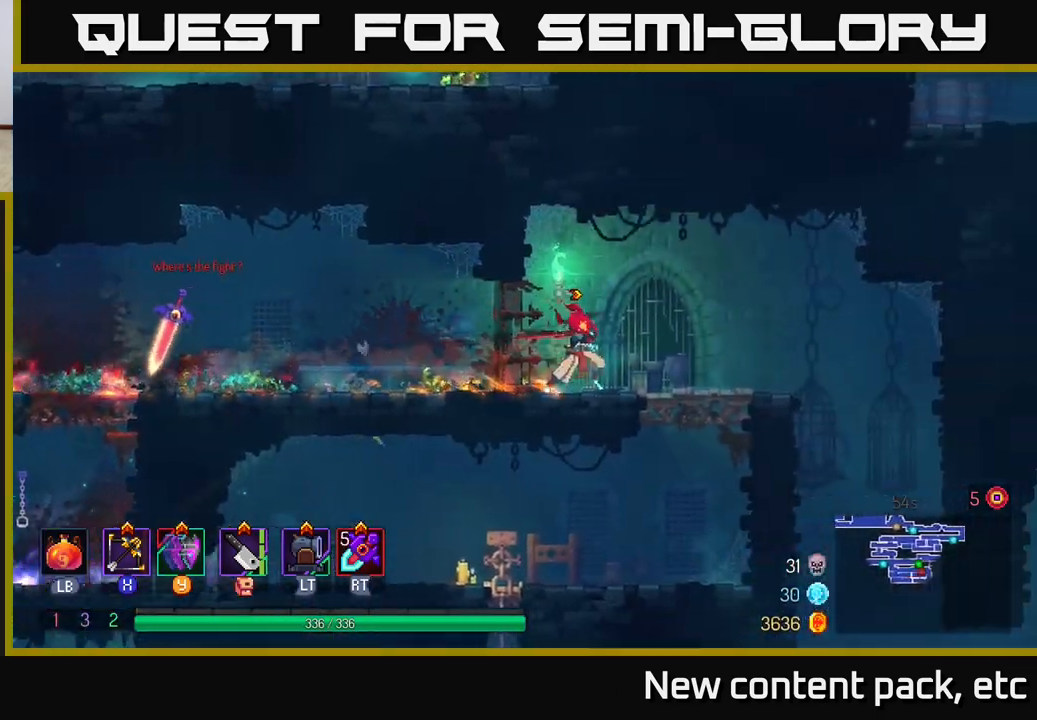
{"buttons": [], "left_stick": "right", "right_stick": "center", "events": []}
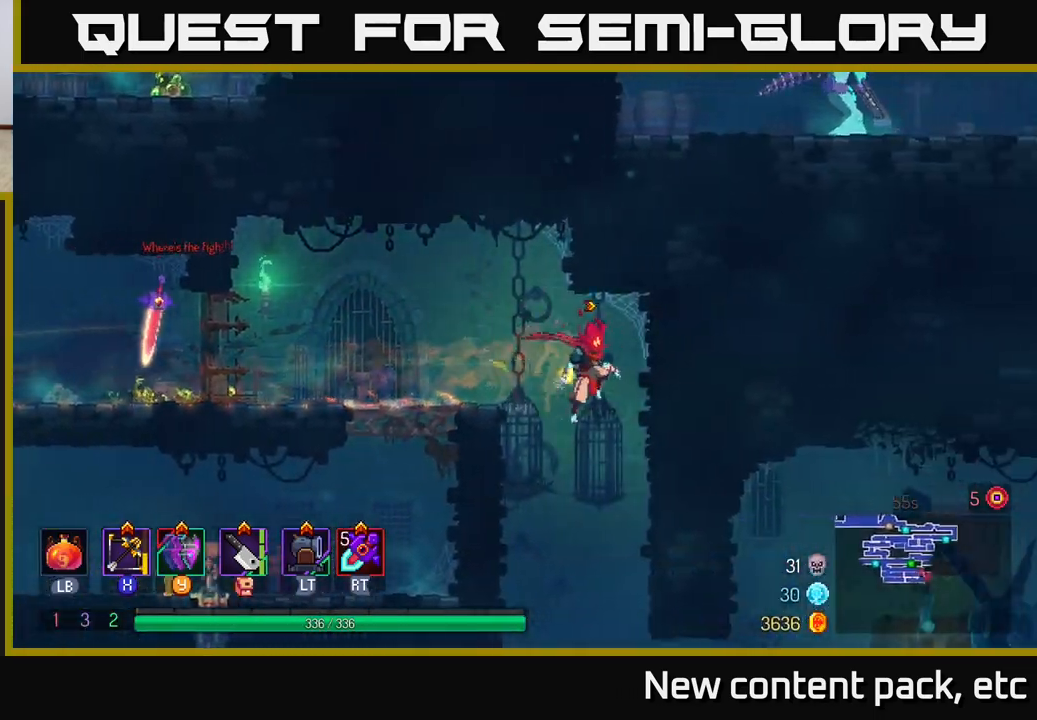
{"buttons": [], "left_stick": "center", "right_stick": "center", "events": [[50, "left_stick", "down"], [100, "A", "down"], [183, "A", "up"], [367, "left_stick", "center"]]}
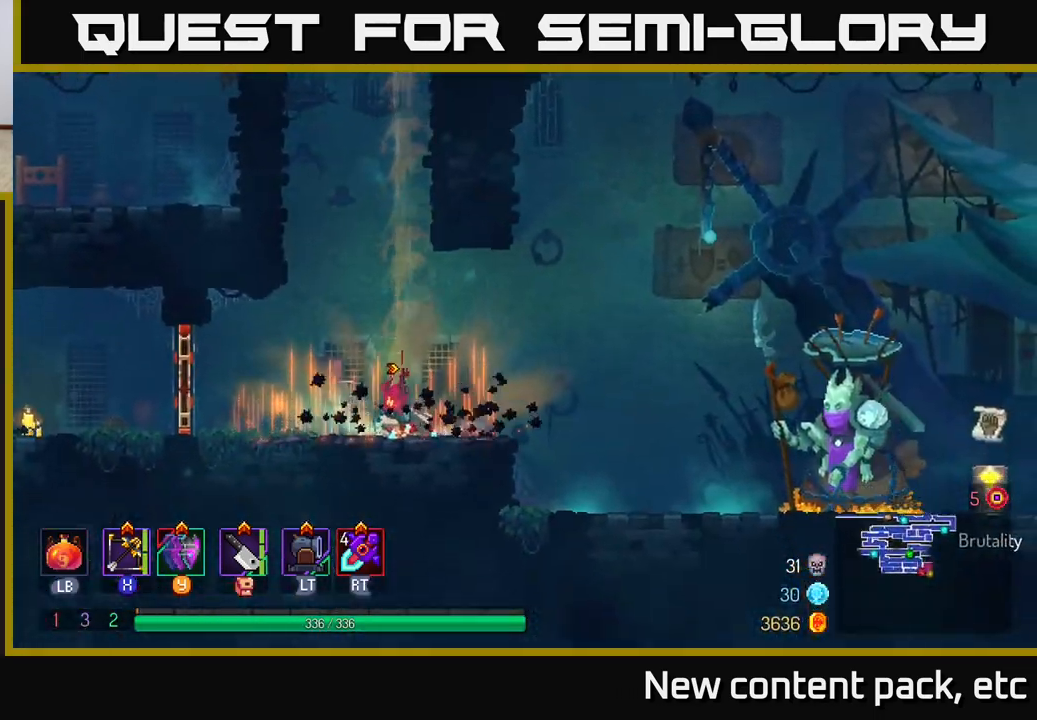
{"buttons": [], "left_stick": "right", "right_stick": "center", "events": [[167, "left_stick", "right"], [333, "B", "down"], [450, "B", "up"]]}
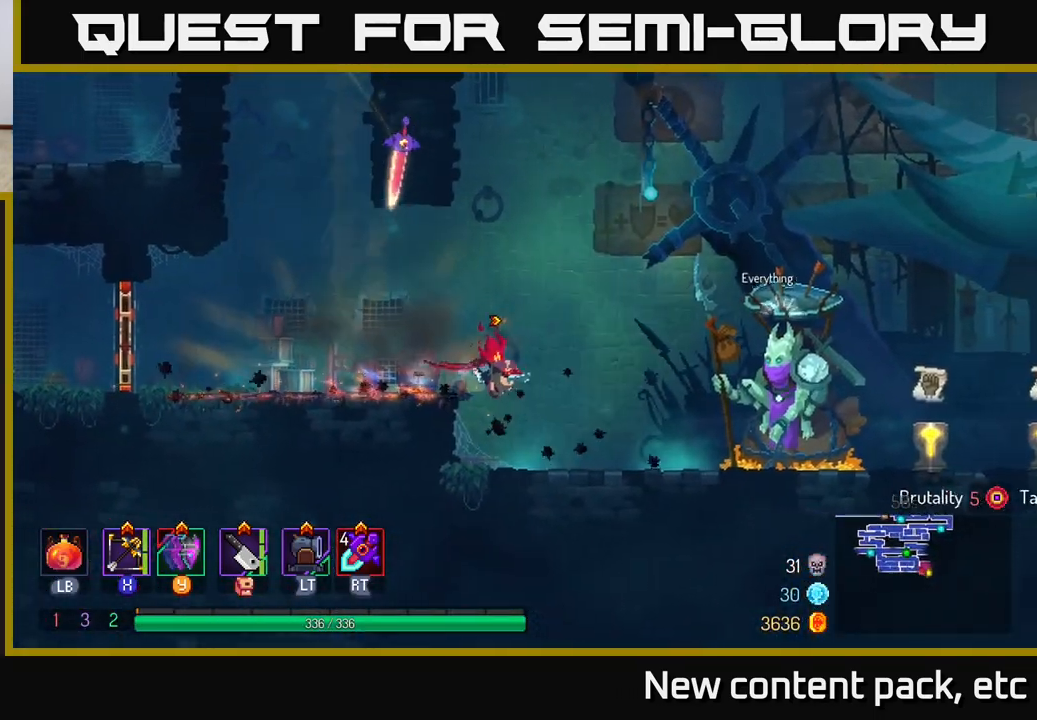
{"buttons": [], "left_stick": "right", "right_stick": "center", "events": []}
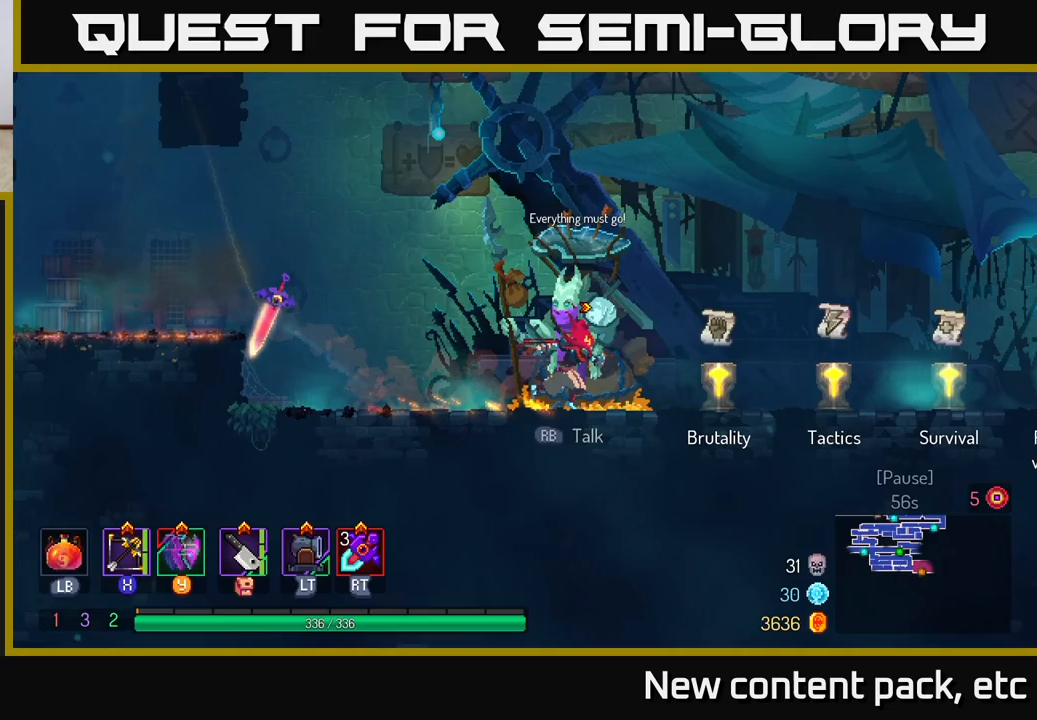
{"buttons": [], "left_stick": "right", "right_stick": "center", "events": [[283, "R1", "down"], [333, "R1", "up"]]}
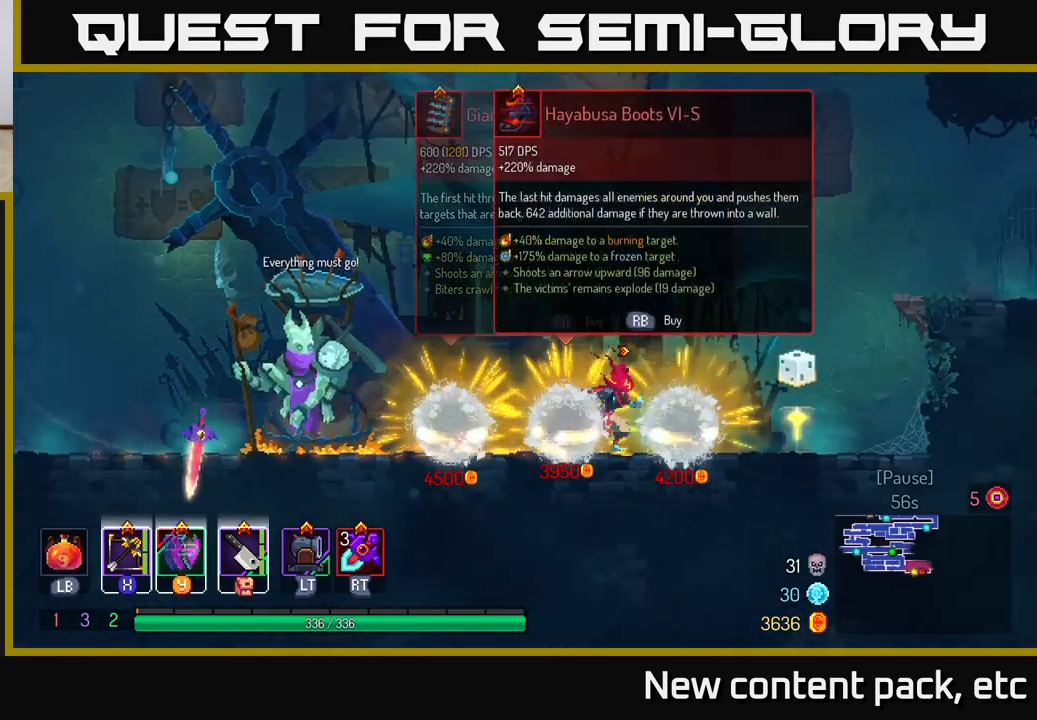
{"buttons": [], "left_stick": "center", "right_stick": "center", "events": [[400, "left_stick", "center"]]}
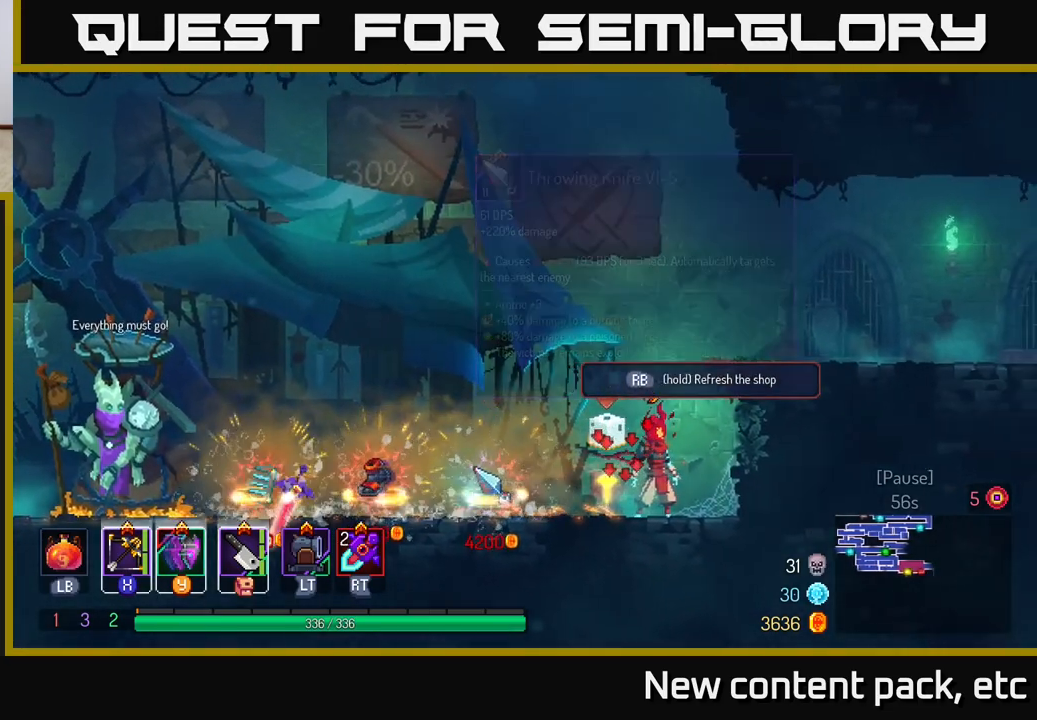
{"buttons": [], "left_stick": "right", "right_stick": "center", "events": [[33, "left_stick", "right"], [167, "A", "down"], [317, "A", "up"]]}
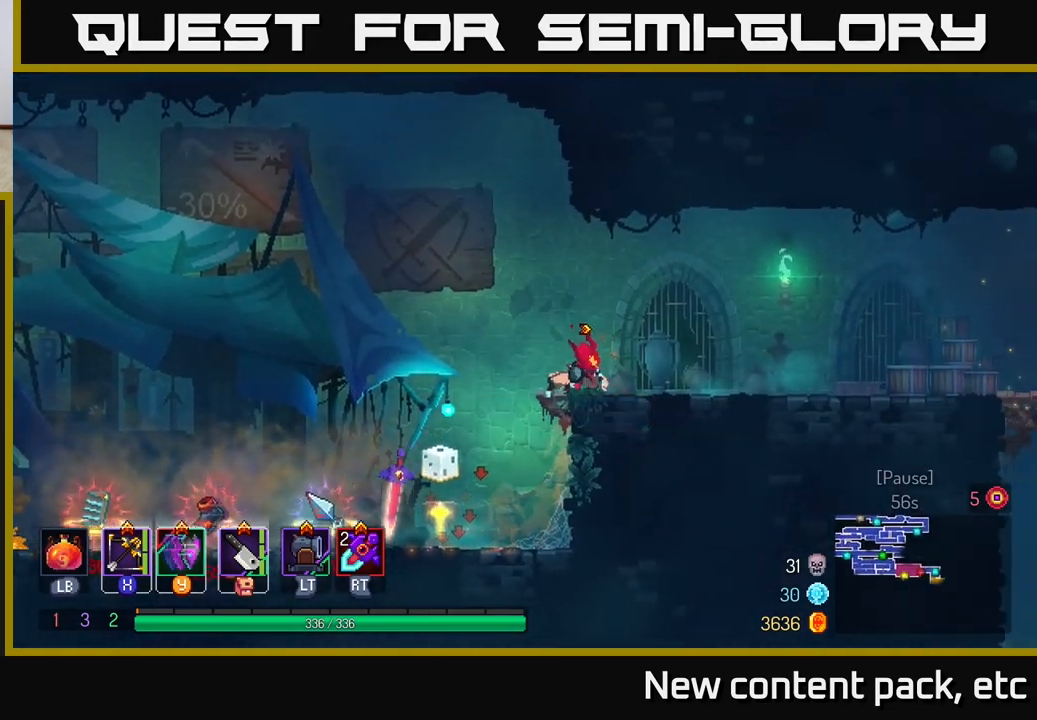
{"buttons": [], "left_stick": "right", "right_stick": "center", "events": [[250, "B", "down"], [400, "B", "up"]]}
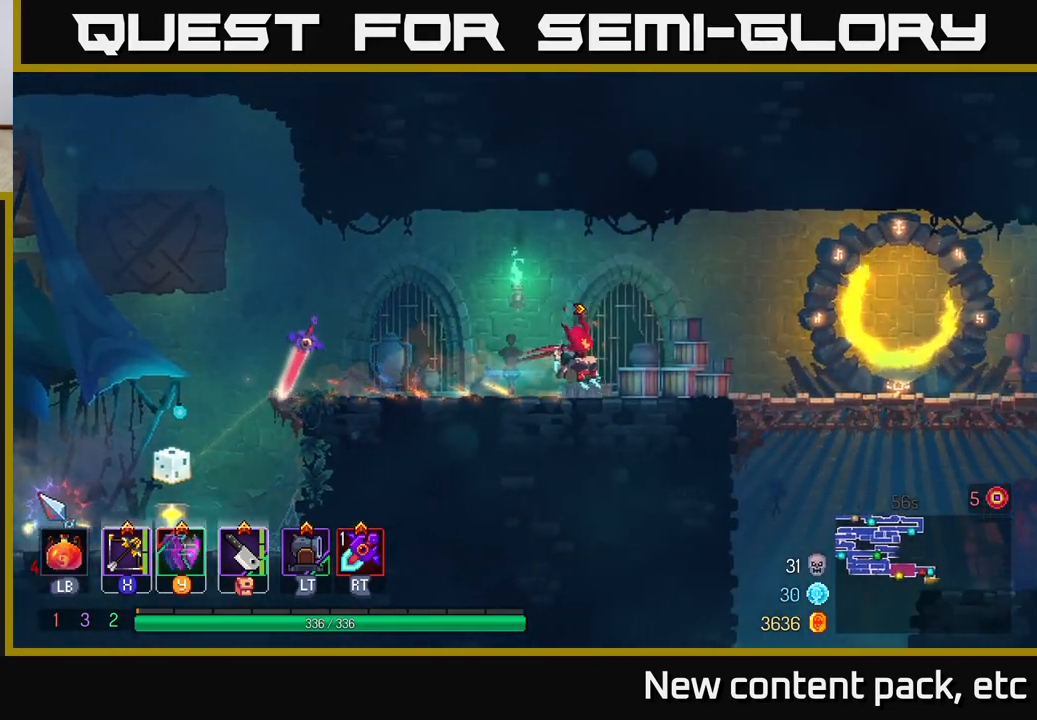
{"buttons": ["A"], "left_stick": "down", "right_stick": "center", "events": [[450, "left_stick", "down"], [483, "A", "down"]]}
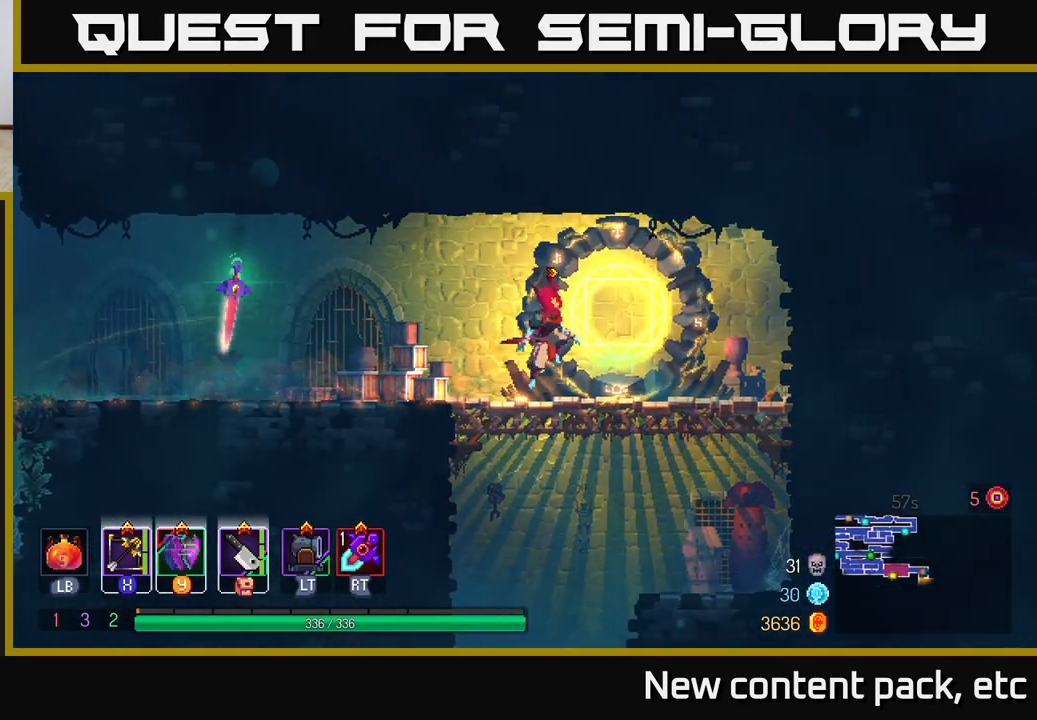
{"buttons": [], "left_stick": "center", "right_stick": "center", "events": [[17, "A", "up"], [100, "A", "down"], [167, "A", "up"], [433, "left_stick", "center"]]}
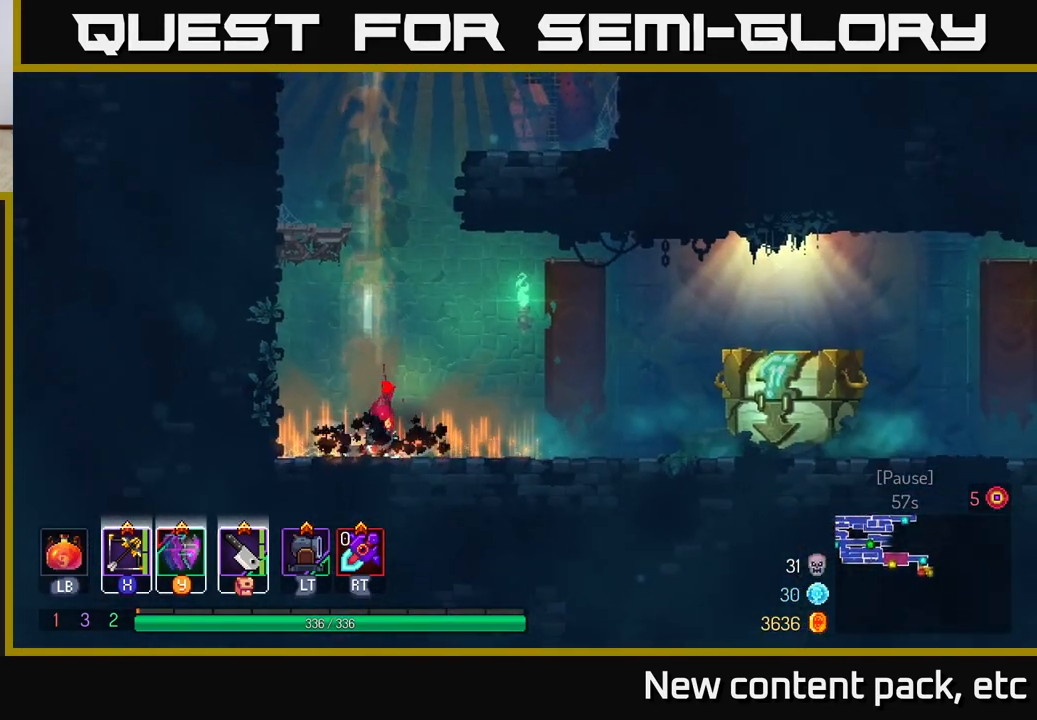
{"buttons": [], "left_stick": "right", "right_stick": "center", "events": [[183, "left_stick", "right"], [367, "B", "down"], [483, "B", "up"]]}
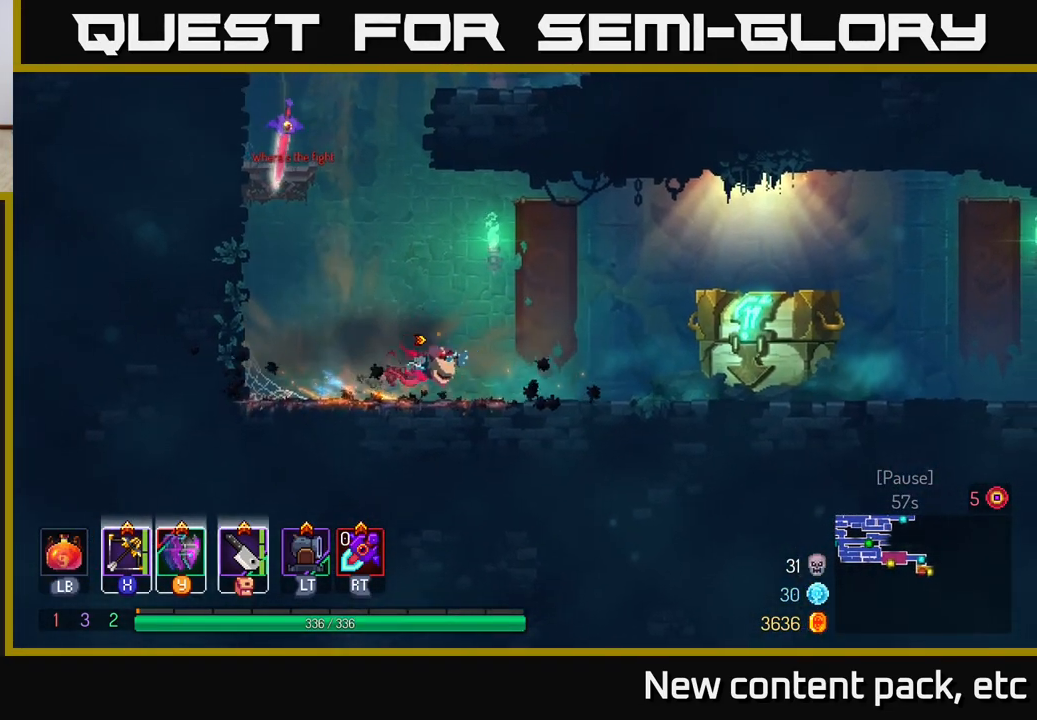
{"buttons": [], "left_stick": "right", "right_stick": "center", "events": []}
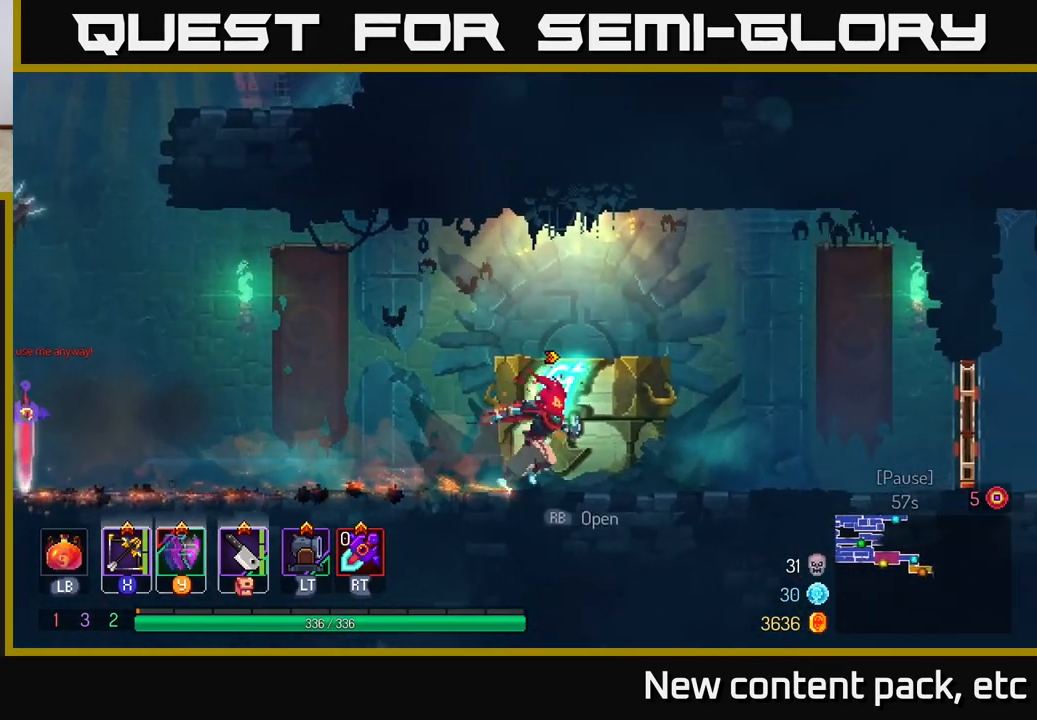
{"buttons": [], "left_stick": "right", "right_stick": "center", "events": [[83, "R1", "down"], [167, "R1", "up"]]}
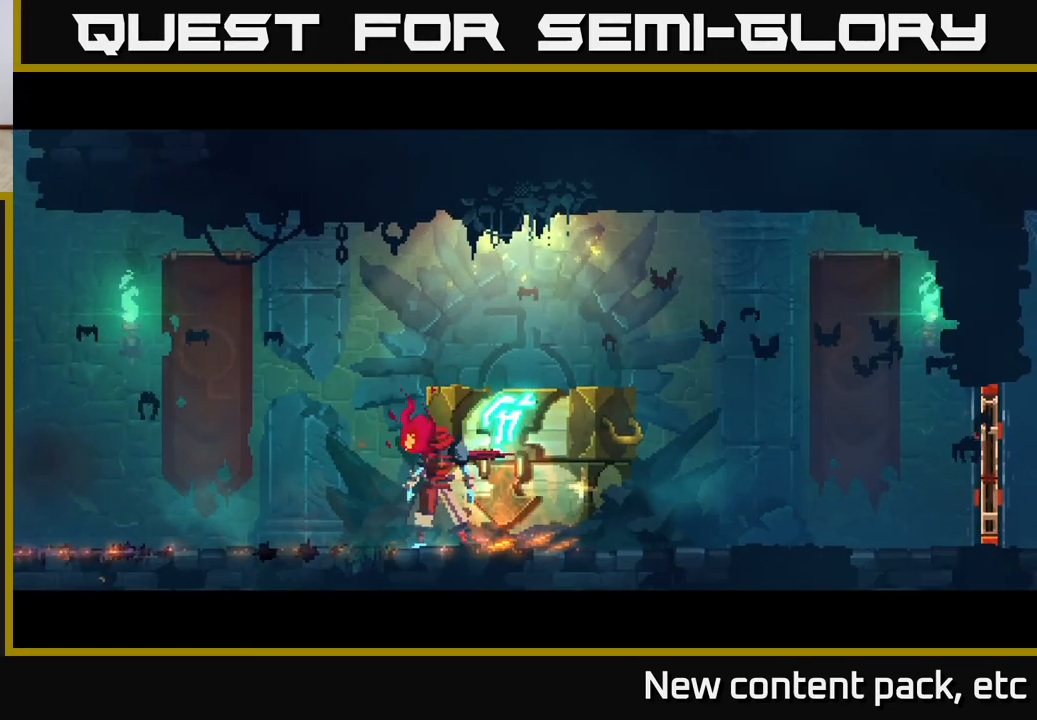
{"buttons": [], "left_stick": "center", "right_stick": "center", "events": [[17, "left_stick", "center"]]}
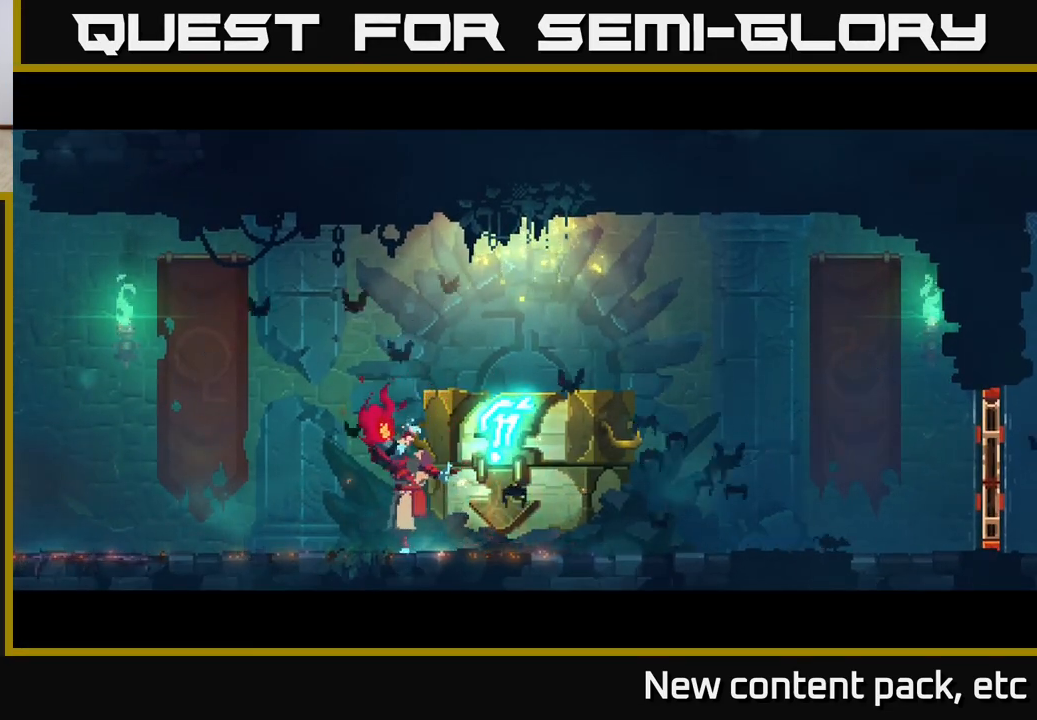
{"buttons": [], "left_stick": "center", "right_stick": "center", "events": []}
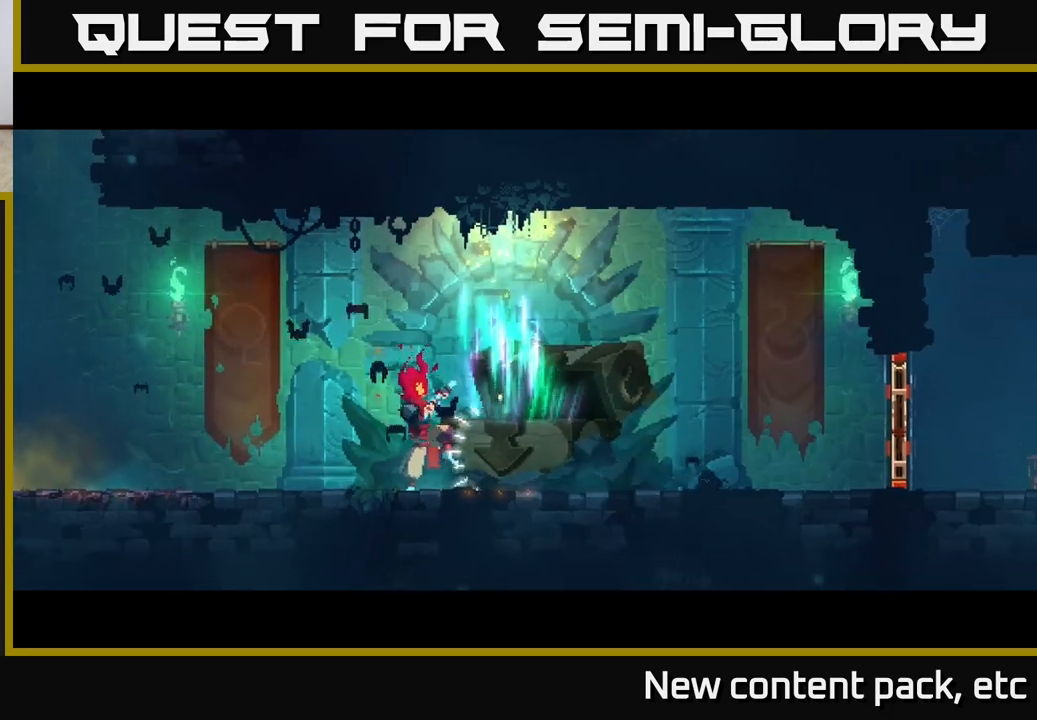
{"buttons": [], "left_stick": "center", "right_stick": "center", "events": []}
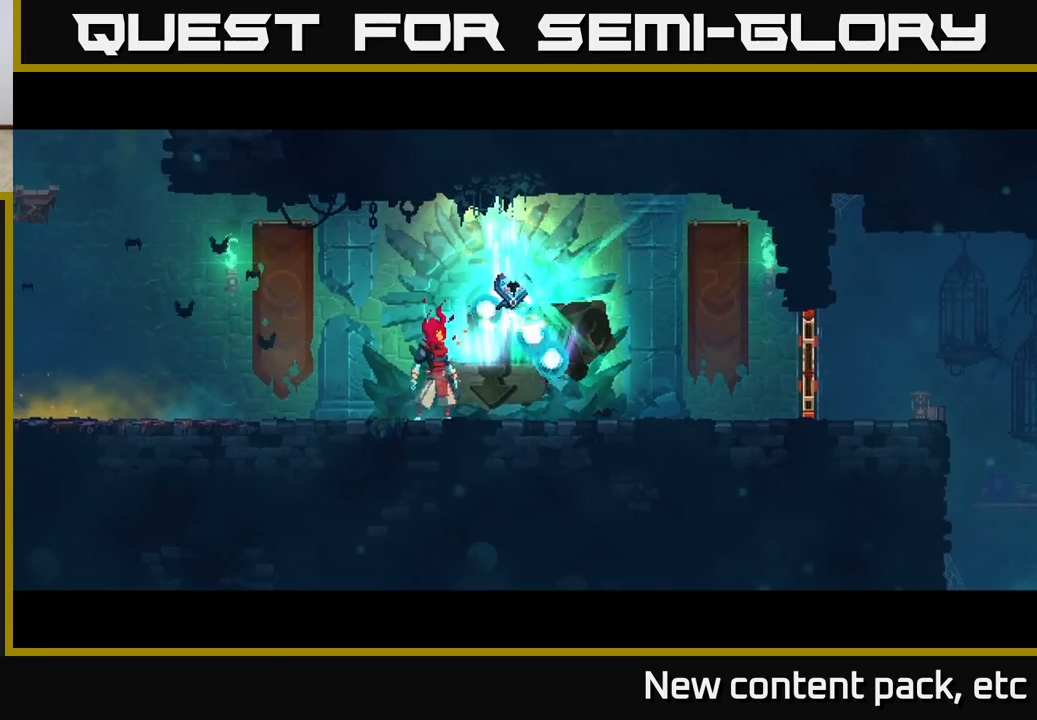
{"buttons": [], "left_stick": "center", "right_stick": "center", "events": [[217, "left_stick", "right"], [383, "left_stick", "center"]]}
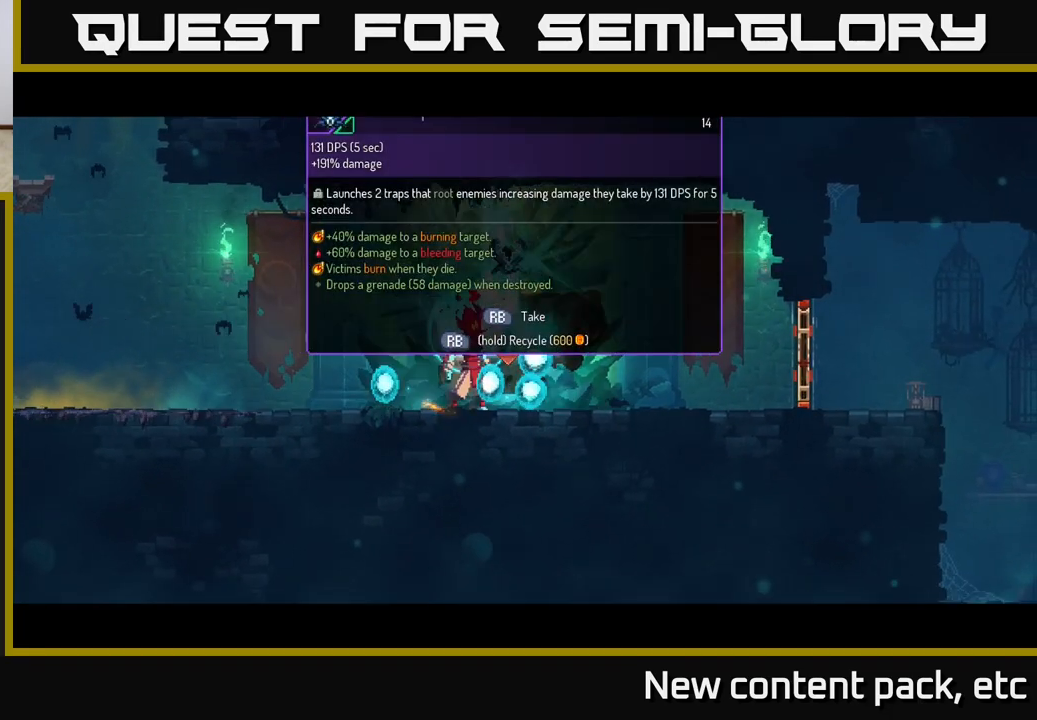
{"buttons": [], "left_stick": "center", "right_stick": "center", "events": [[217, "left_stick", "right"], [333, "left_stick", "center"]]}
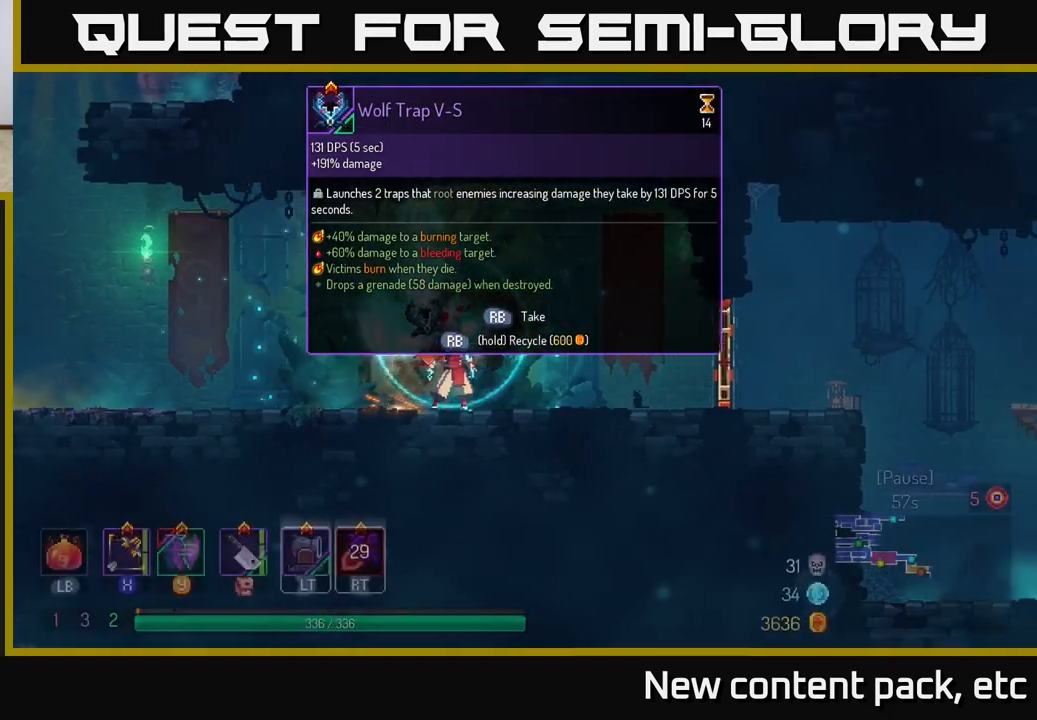
{"buttons": [], "left_stick": "center", "right_stick": "center", "events": [[167, "R1", "down"], [250, "R1", "up"]]}
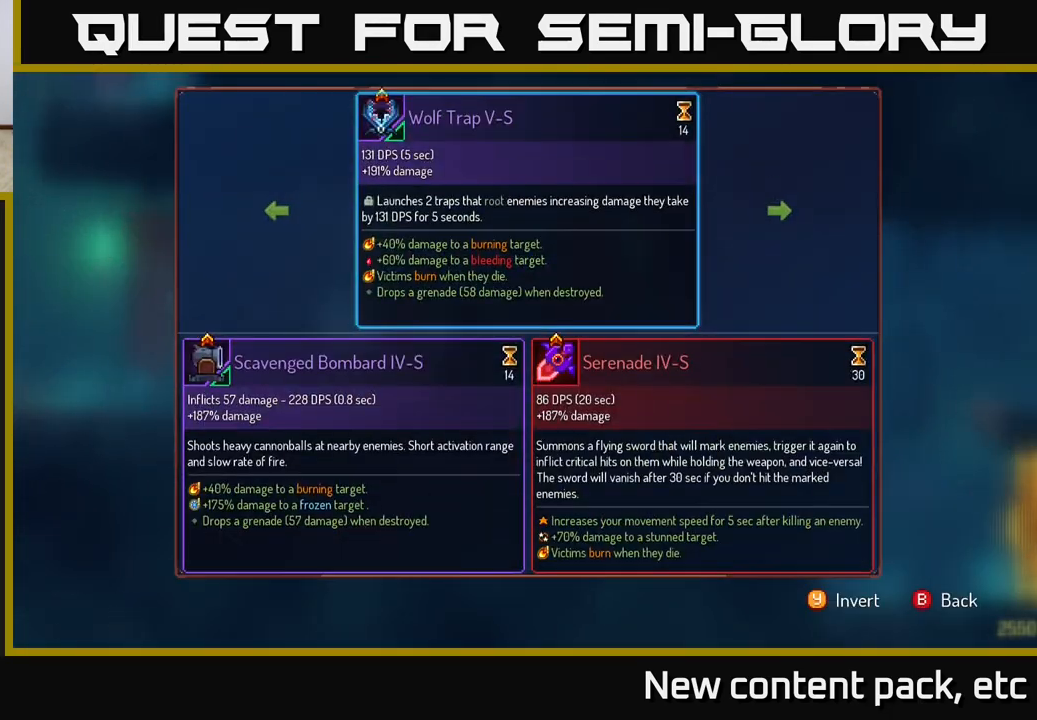
{"buttons": [], "left_stick": "center", "right_stick": "center", "events": []}